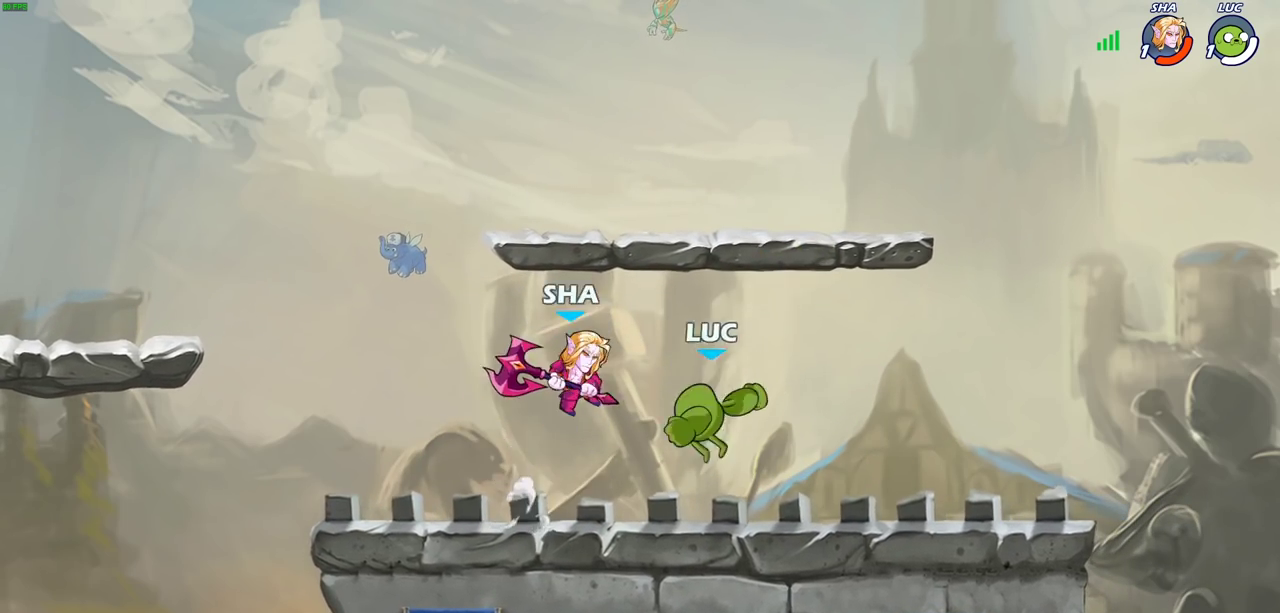
Gameplay with a controller (PlayStation layout); each line is a JSON object with the inputs held at the frame after it (dt_ms = milliseconds from this image to that frame). "events" lists button and stick changes between this image and that frame as [ms after this image, input, new state], when the widget could be followed in between.
{"dt_ms": 400, "buttons": [], "left_stick": "up-left", "right_stick": "center", "events": []}
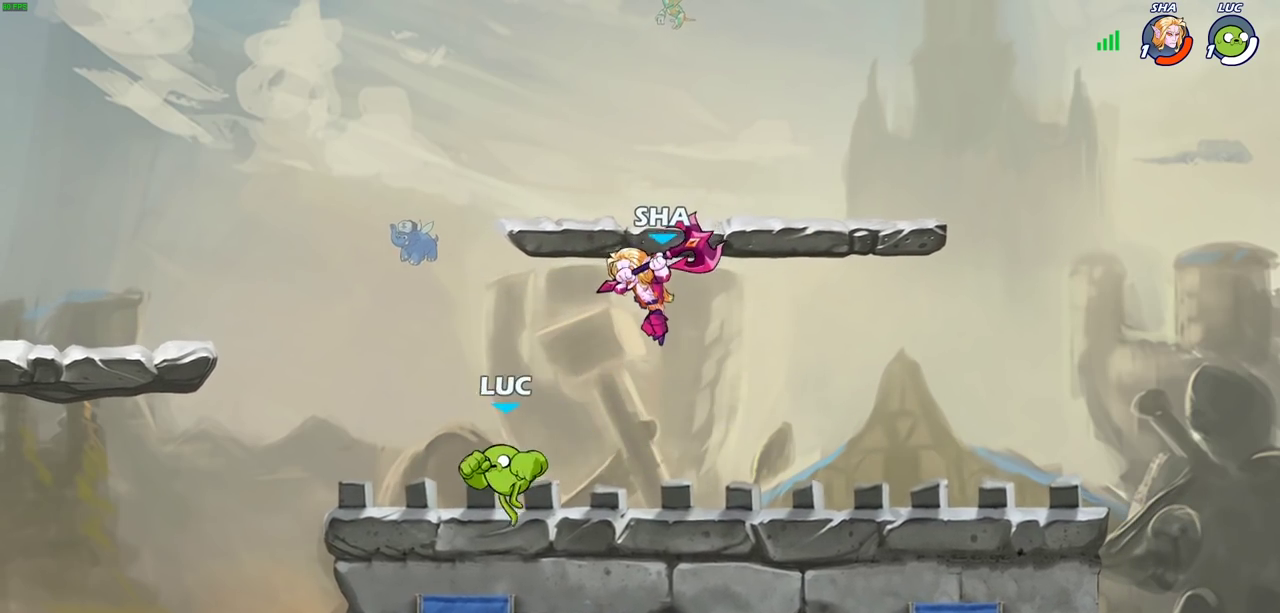
{"dt_ms": 700, "buttons": [], "left_stick": "center", "right_stick": "center", "events": [[250, "left_stick", "right"], [267, "CIRCLE", "down"], [300, "left_stick", "center"], [350, "CIRCLE", "up"]]}
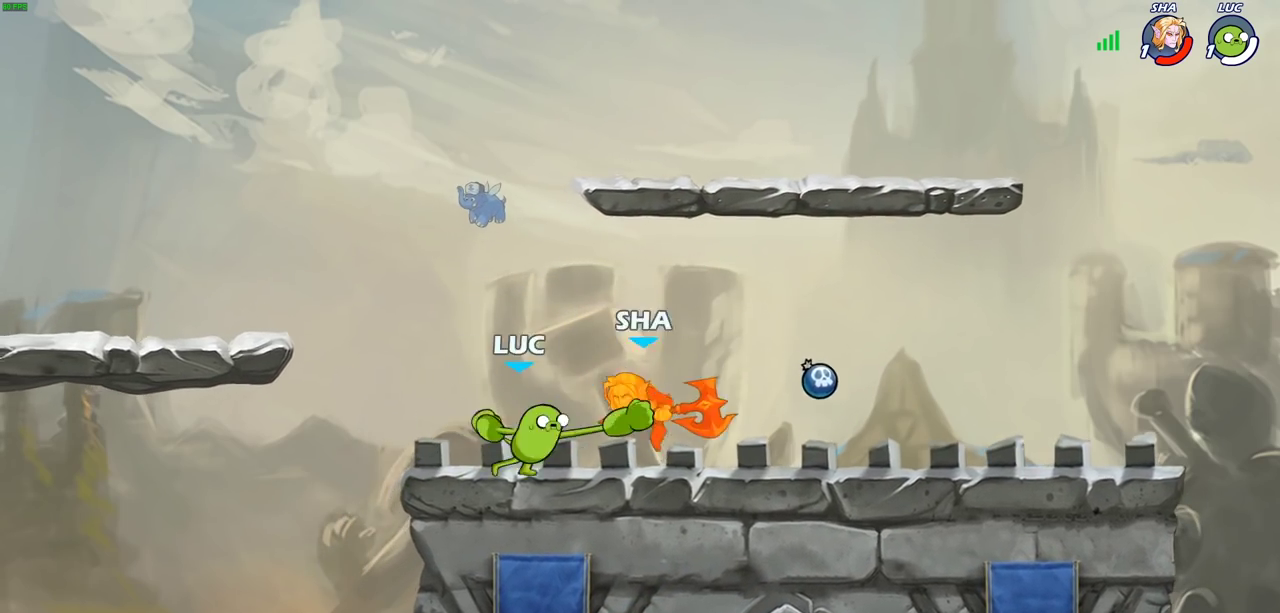
{"dt_ms": 400, "buttons": [], "left_stick": "center", "right_stick": "center", "events": []}
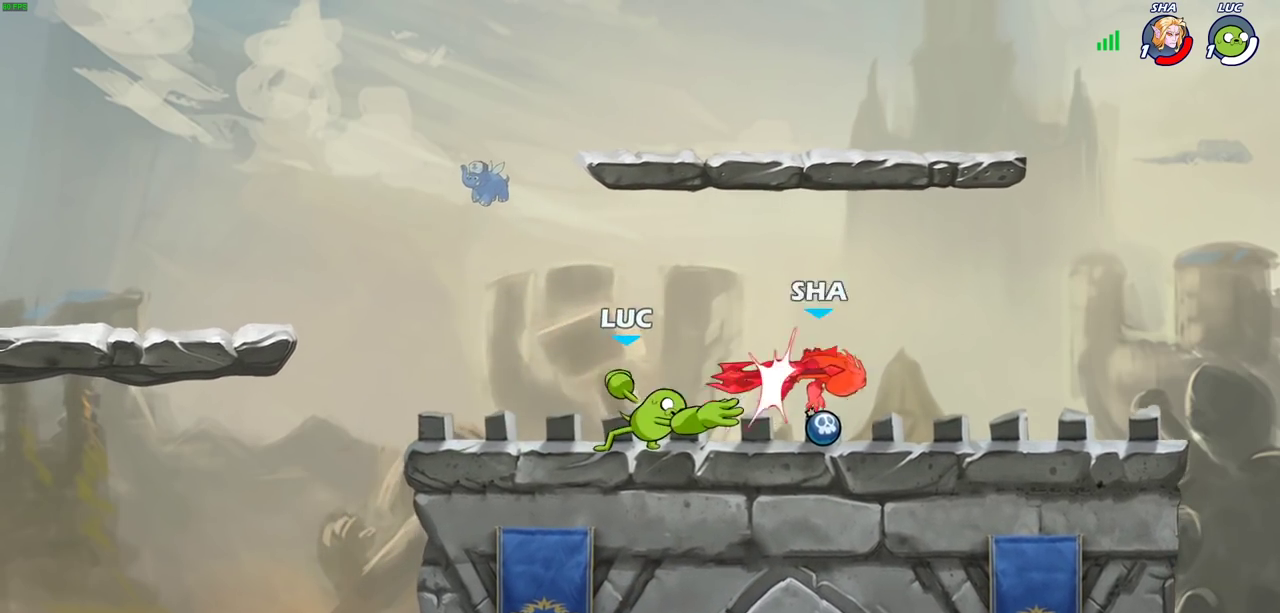
{"dt_ms": 300, "buttons": [], "left_stick": "center", "right_stick": "center", "events": []}
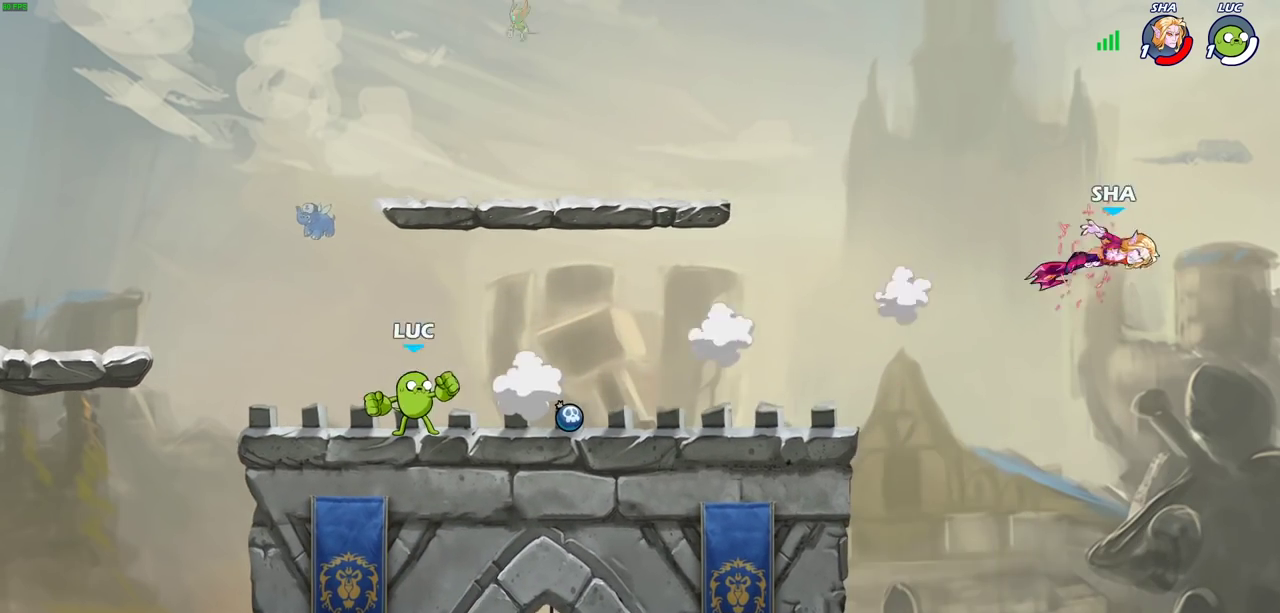
{"dt_ms": 700, "buttons": [], "left_stick": "center", "right_stick": "center", "events": []}
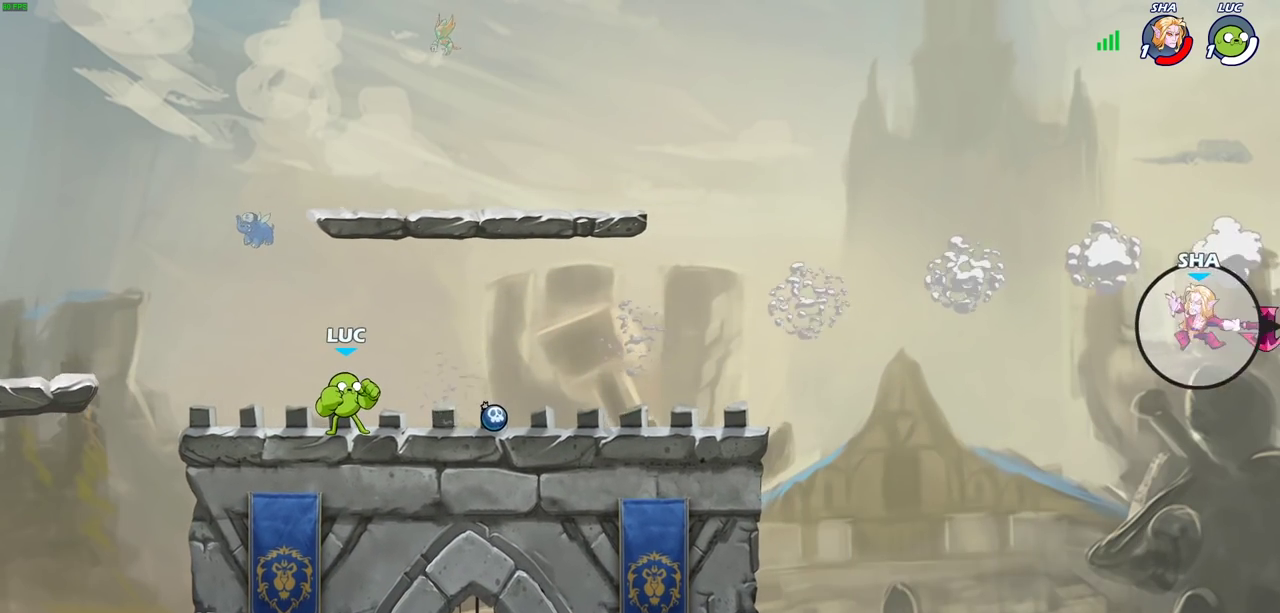
{"dt_ms": 400, "buttons": [], "left_stick": "center", "right_stick": "center", "events": []}
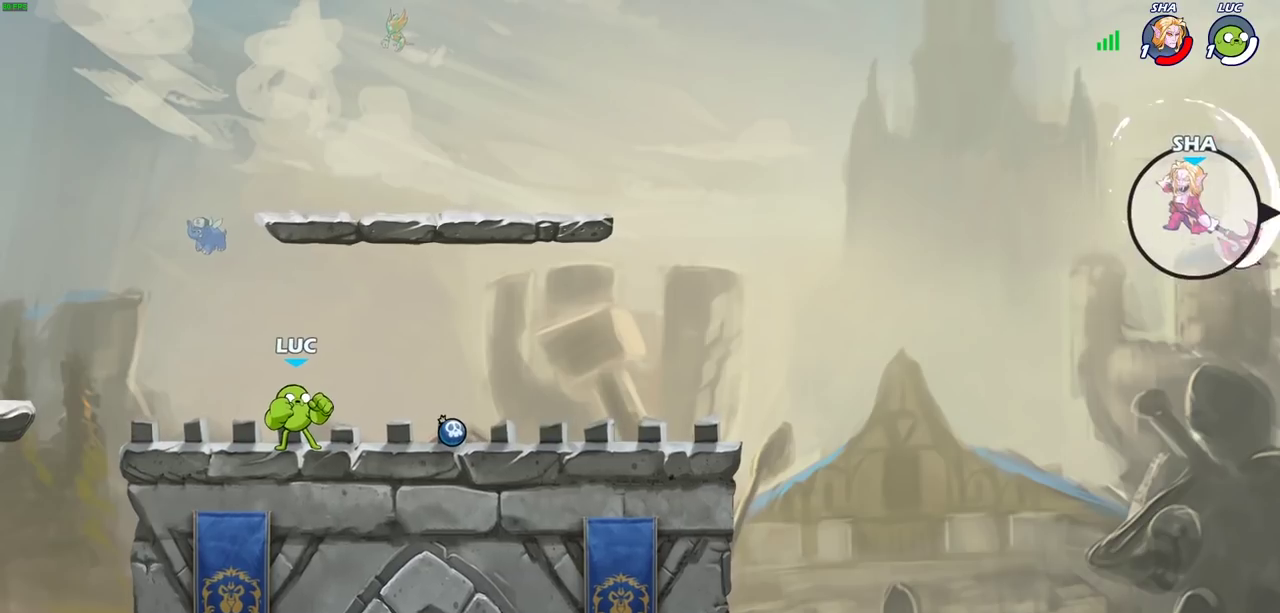
{"dt_ms": 700, "buttons": [], "left_stick": "center", "right_stick": "center", "events": [[83, "left_stick", "up-right"], [133, "R2", "down"], [167, "CROSS", "down"], [350, "CROSS", "up"], [350, "R2", "up"], [350, "left_stick", "right"], [450, "left_stick", "center"]]}
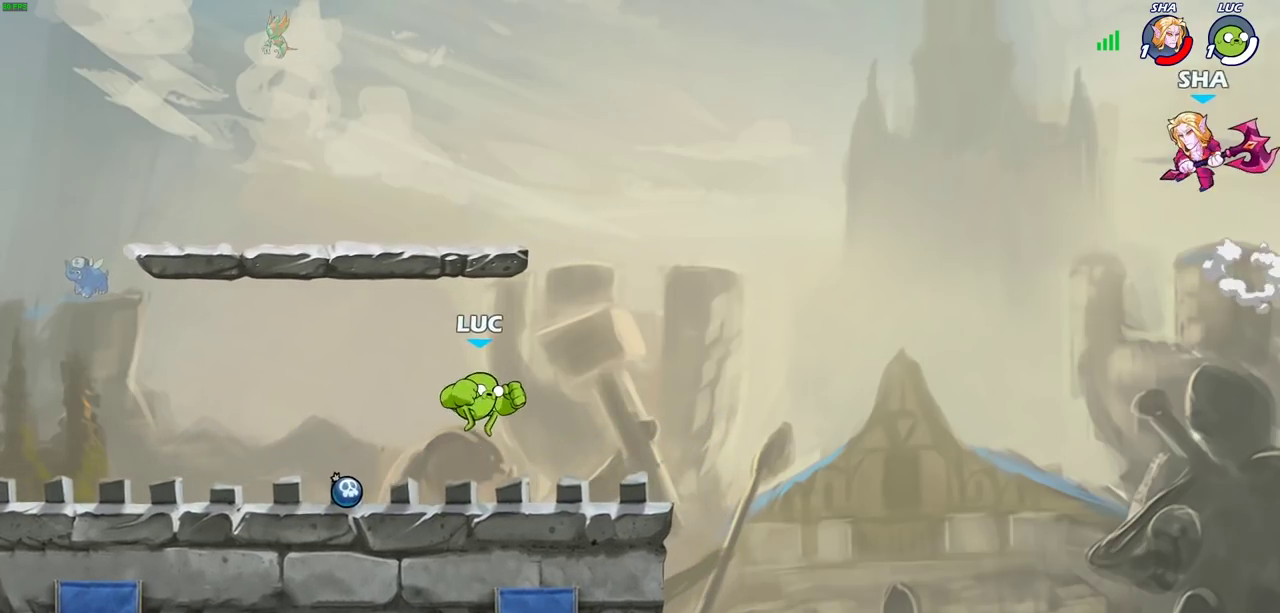
{"dt_ms": 400, "buttons": [], "left_stick": "center", "right_stick": "center", "events": []}
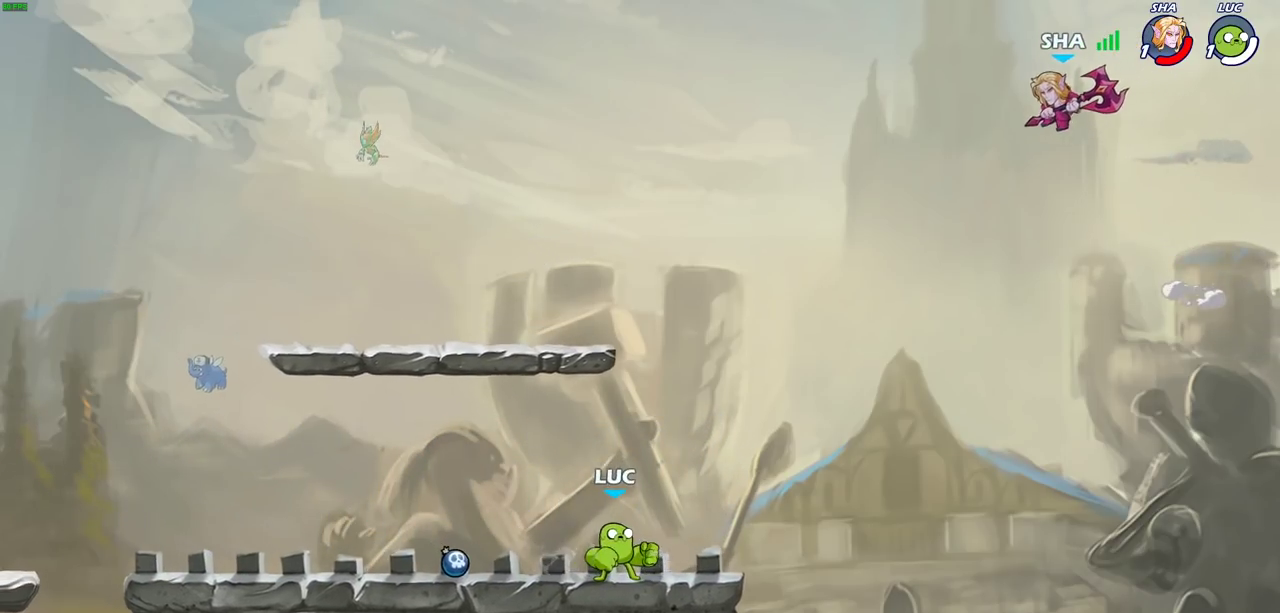
{"dt_ms": 500, "buttons": ["CROSS"], "left_stick": "center", "right_stick": "center", "events": [[33, "CROSS", "down"], [183, "CROSS", "up"], [467, "CROSS", "down"]]}
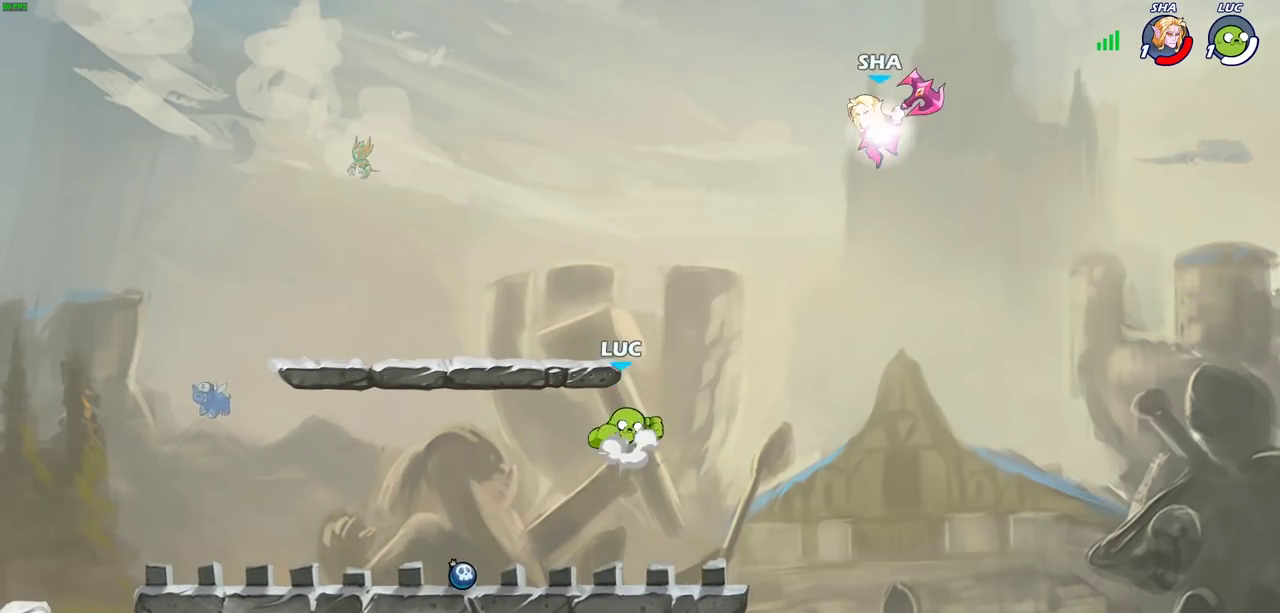
{"dt_ms": 500, "buttons": [], "left_stick": "center", "right_stick": "center", "events": [[100, "CROSS", "up"], [300, "R2", "down"], [333, "CIRCLE", "down"], [400, "CIRCLE", "up"], [400, "R2", "up"]]}
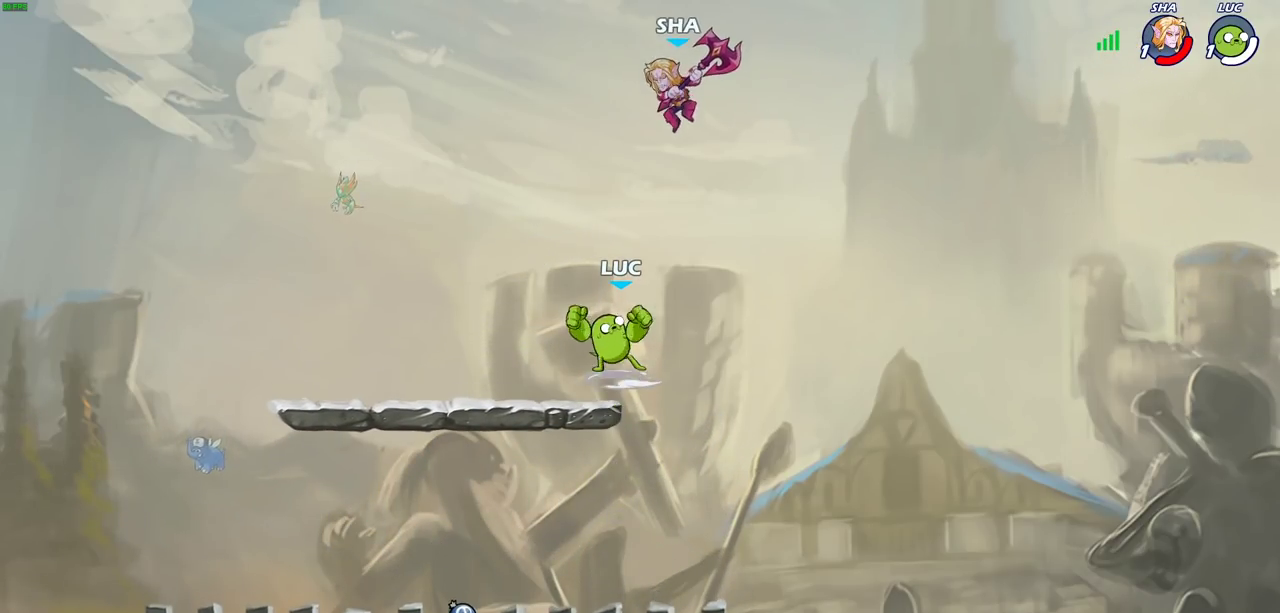
{"dt_ms": 300, "buttons": [], "left_stick": "center", "right_stick": "center", "events": []}
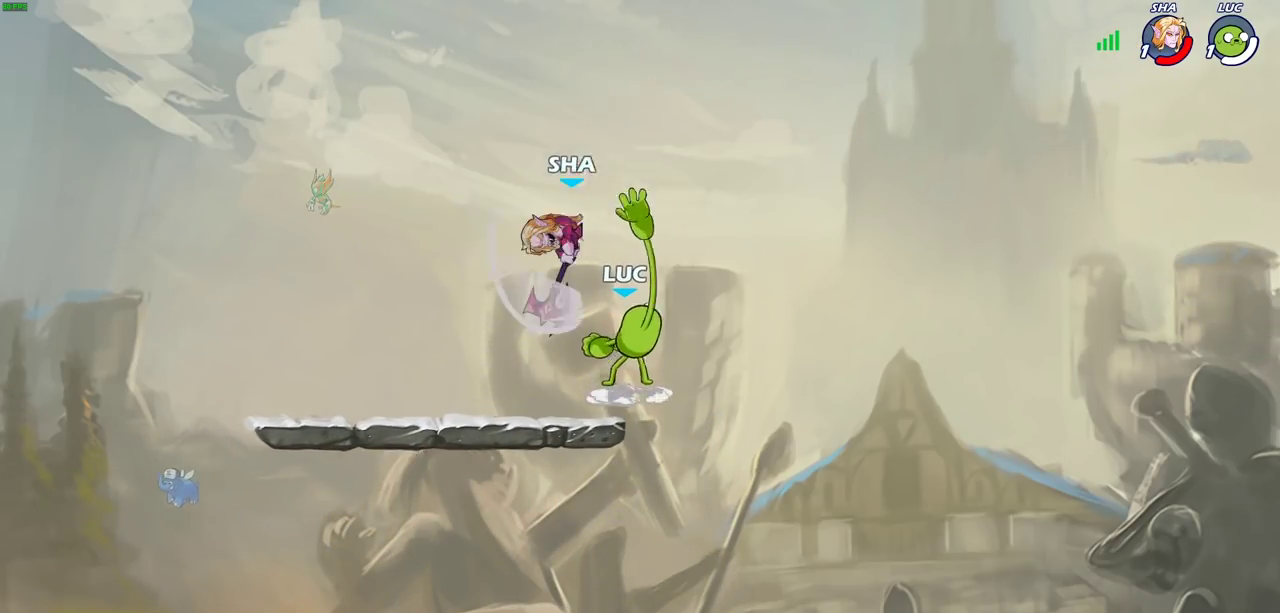
{"dt_ms": 700, "buttons": [], "left_stick": "right", "right_stick": "center", "events": [[200, "left_stick", "left"], [267, "left_stick", "down-left"], [500, "left_stick", "right"]]}
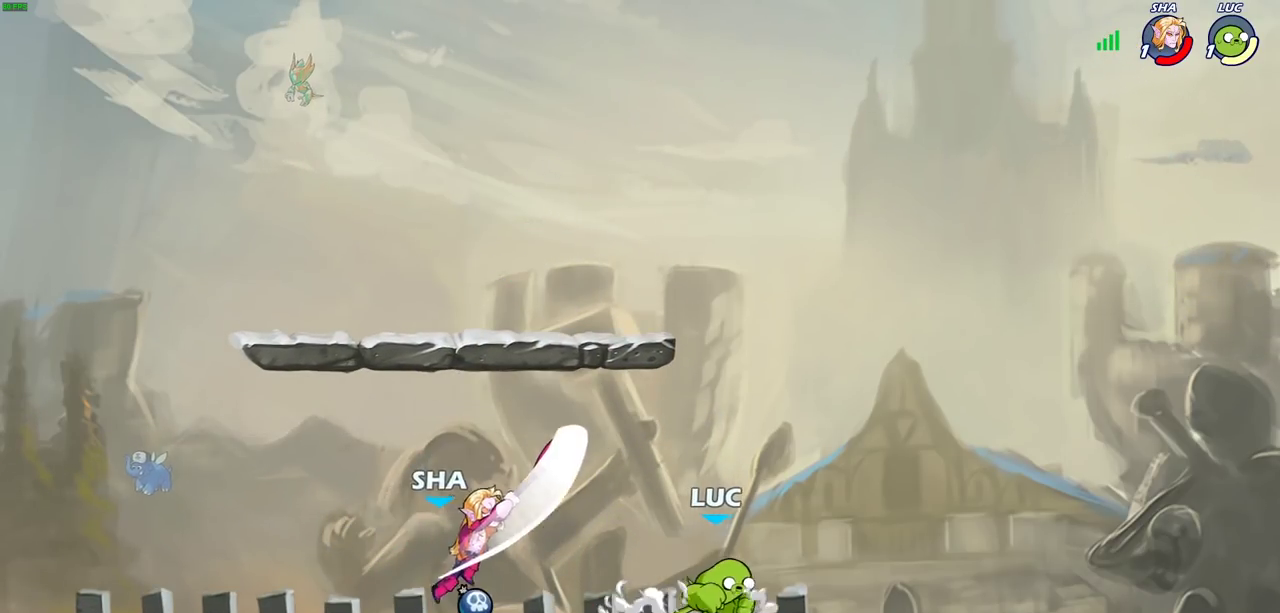
{"dt_ms": 700, "buttons": [], "left_stick": "center", "right_stick": "center", "events": [[50, "left_stick", "left"], [167, "left_stick", "down-left"], [300, "SQUARE", "down"], [400, "SQUARE", "up"], [400, "left_stick", "down"], [450, "left_stick", "center"]]}
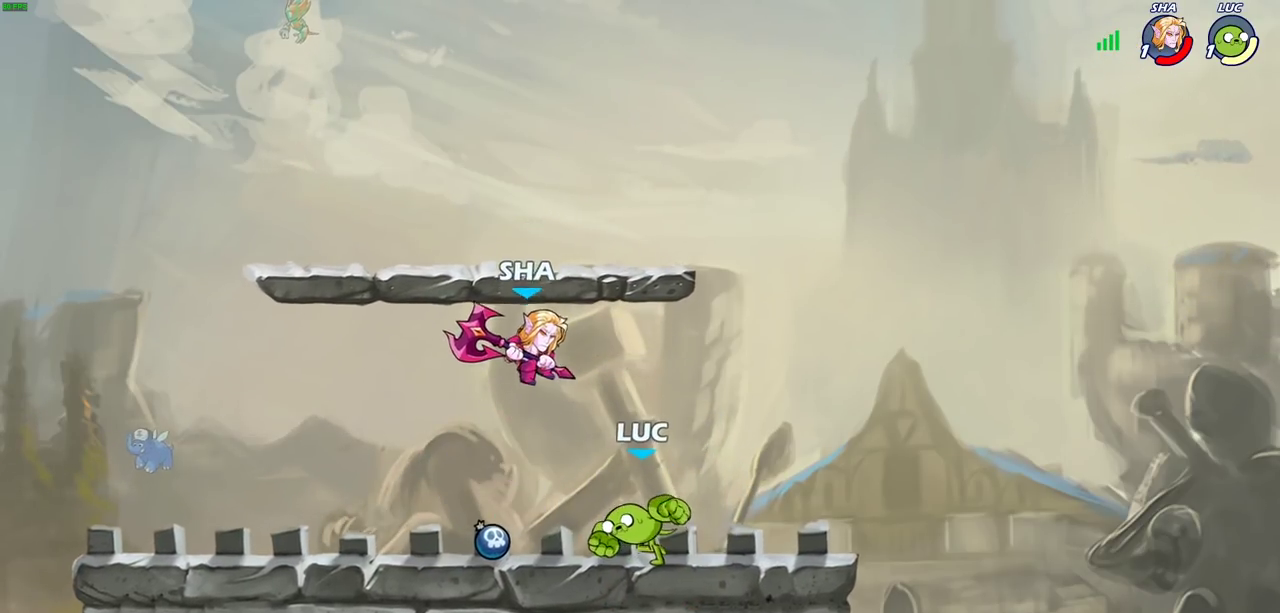
{"dt_ms": 300, "buttons": [], "left_stick": "center", "right_stick": "center", "events": []}
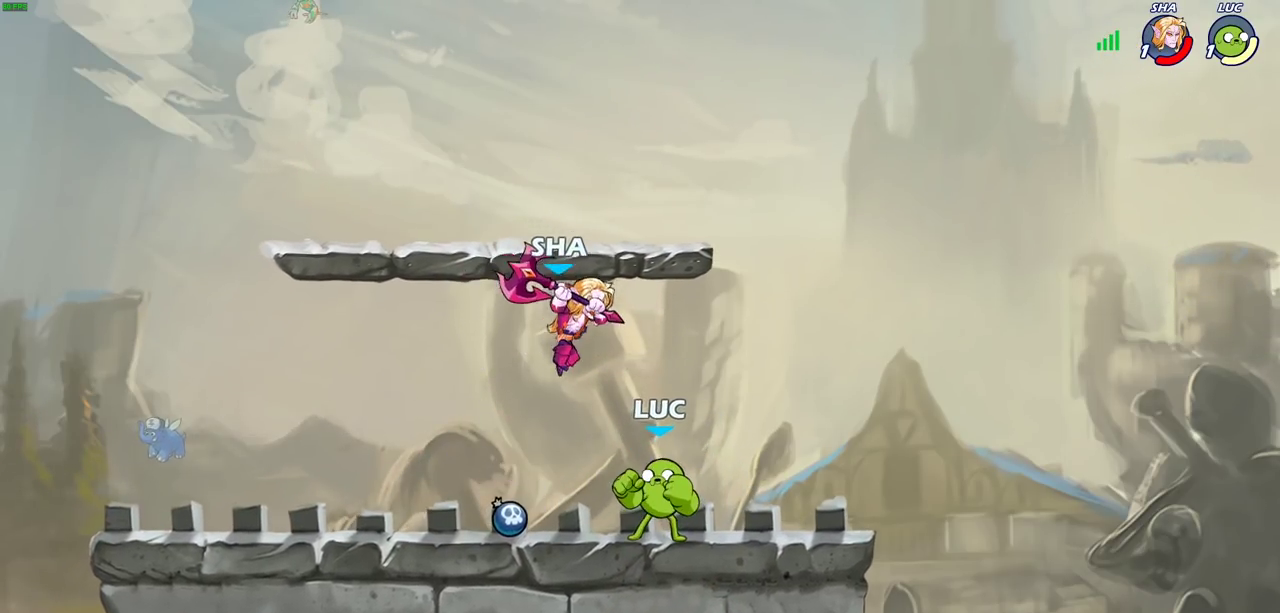
{"dt_ms": 400, "buttons": [], "left_stick": "right", "right_stick": "center", "events": [[17, "R2", "down"], [333, "R2", "up"], [350, "left_stick", "right"]]}
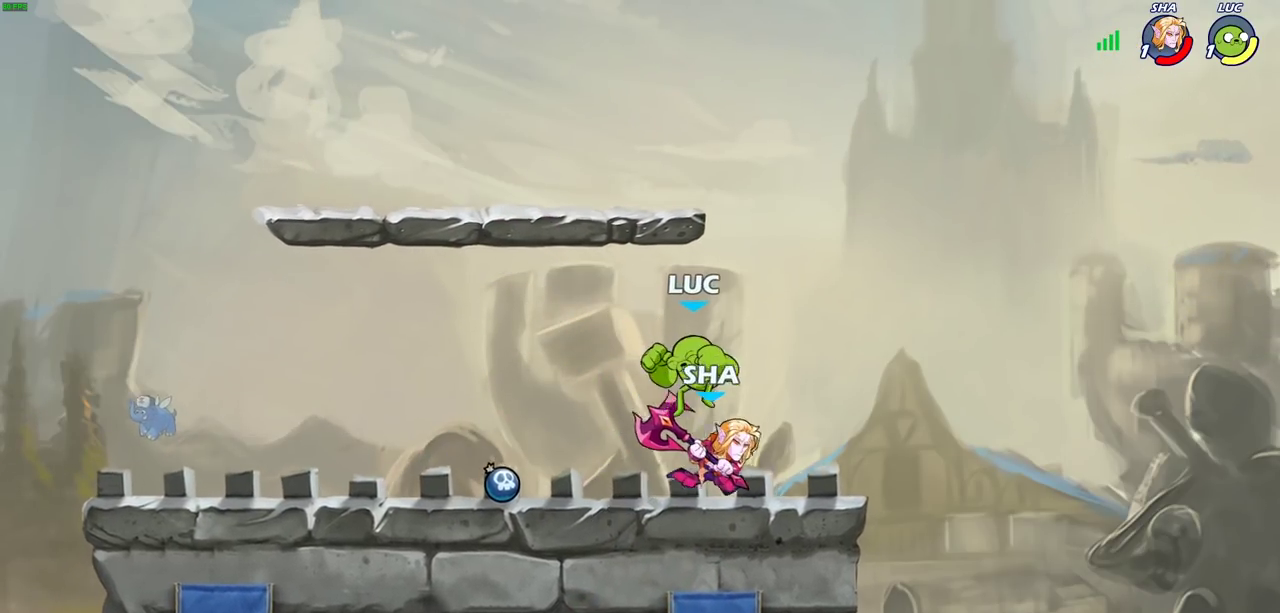
{"dt_ms": 700, "buttons": [], "left_stick": "center", "right_stick": "center", "events": [[67, "left_stick", "center"], [183, "R2", "down"], [383, "left_stick", "right"], [400, "SQUARE", "down"], [450, "R2", "up"], [517, "SQUARE", "up"], [517, "left_stick", "center"]]}
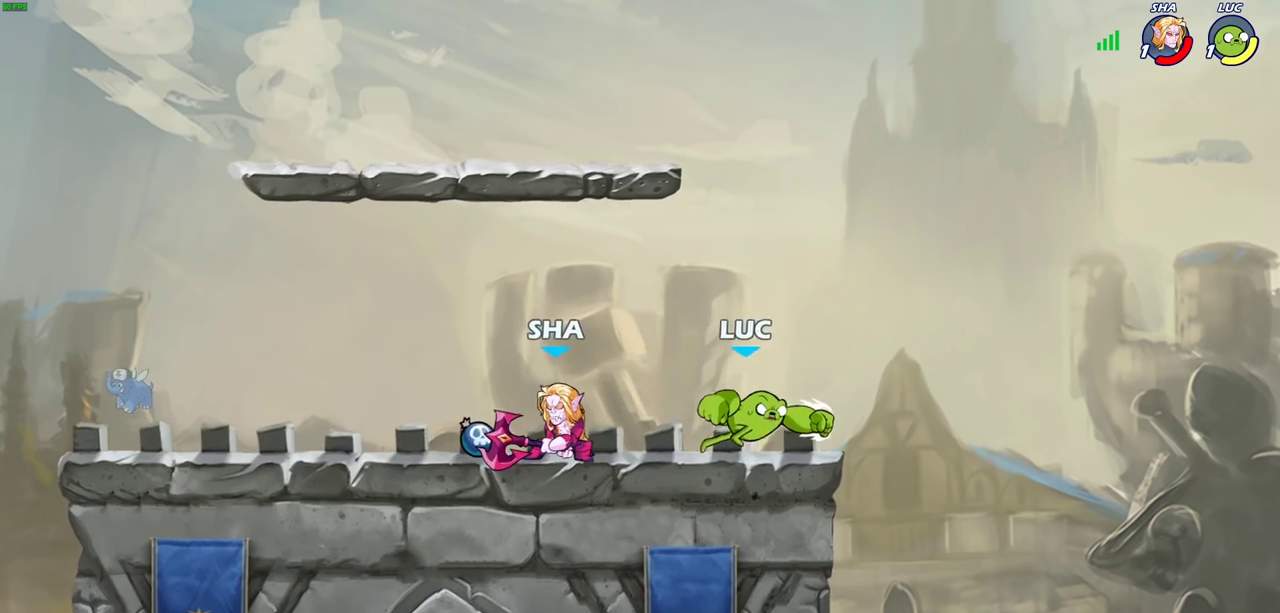
{"dt_ms": 400, "buttons": [], "left_stick": "down", "right_stick": "center", "events": [[217, "left_stick", "right"], [400, "left_stick", "down"]]}
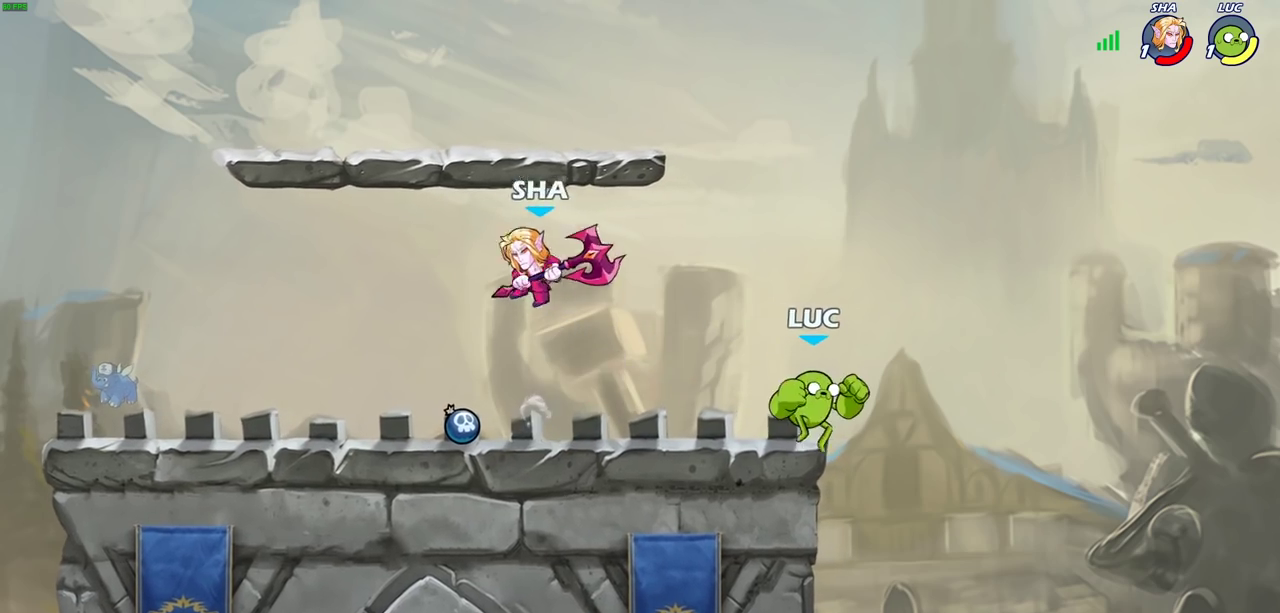
{"dt_ms": 300, "buttons": [], "left_stick": "up-left", "right_stick": "center", "events": [[117, "left_stick", "left"], [133, "CROSS", "down"], [167, "left_stick", "up-left"], [283, "CROSS", "up"]]}
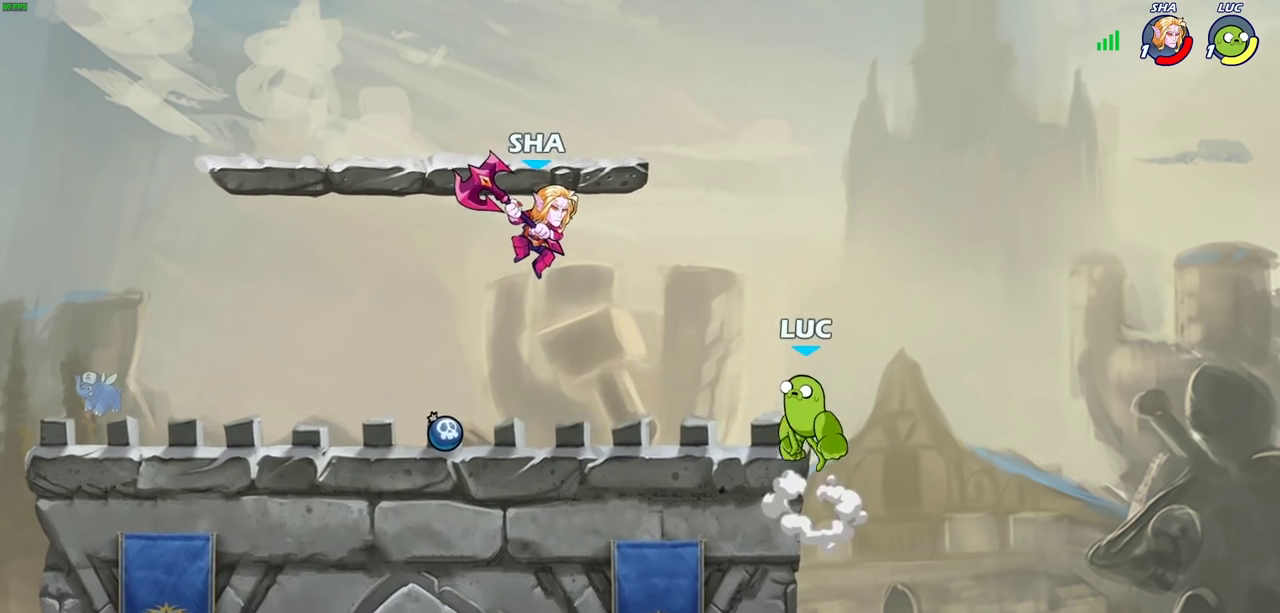
{"dt_ms": 700, "buttons": ["CROSS"], "left_stick": "up-left", "right_stick": "center", "events": [[117, "CROSS", "down"], [183, "R2", "down"], [267, "CROSS", "up"], [367, "R2", "up"], [450, "left_stick", "down"], [600, "left_stick", "up-left"], [617, "CROSS", "down"]]}
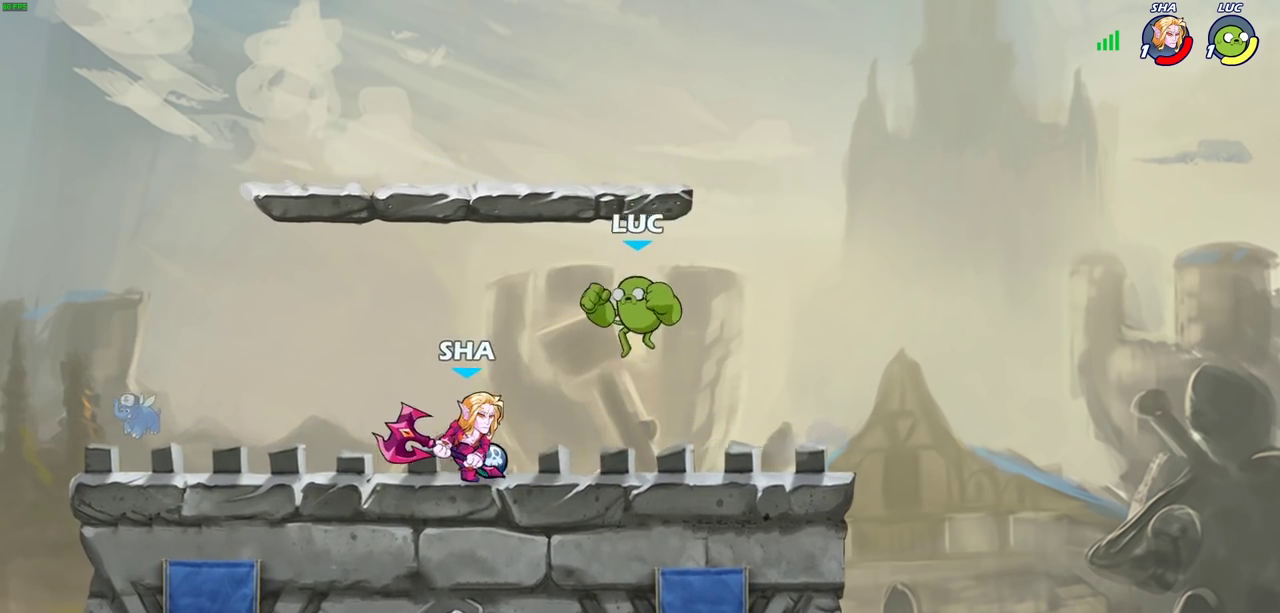
{"dt_ms": 700, "buttons": [], "left_stick": "center", "right_stick": "center", "events": [[50, "CROSS", "up"], [117, "left_stick", "down"], [317, "left_stick", "up-left"], [483, "CROSS", "down"], [483, "left_stick", "right"], [550, "SQUARE", "down"], [550, "left_stick", "center"], [567, "CROSS", "up"], [600, "SQUARE", "up"]]}
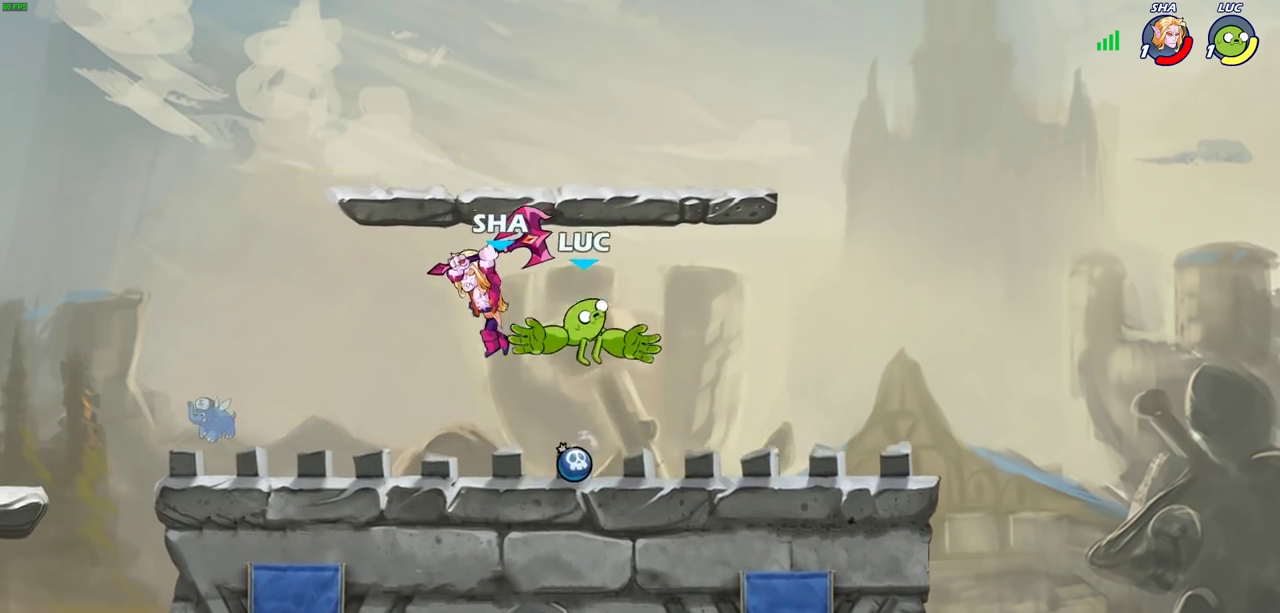
{"dt_ms": 300, "buttons": [], "left_stick": "left", "right_stick": "center", "events": [[50, "left_stick", "left"]]}
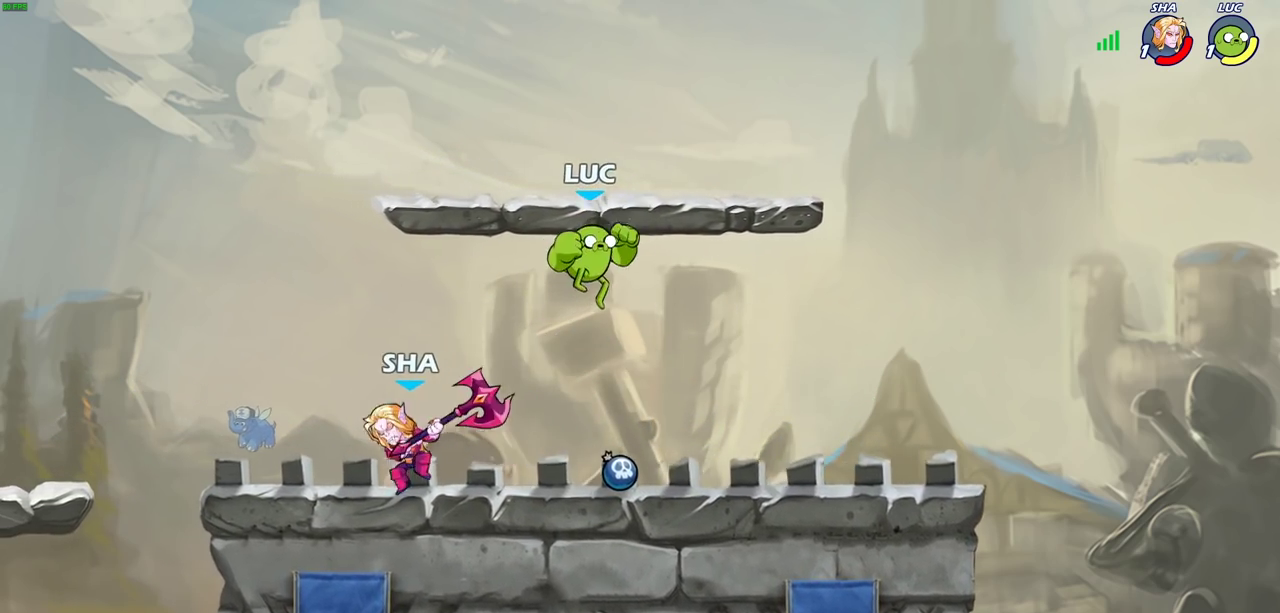
{"dt_ms": 400, "buttons": [], "left_stick": "left", "right_stick": "center", "events": [[100, "SQUARE", "down"], [200, "SQUARE", "up"]]}
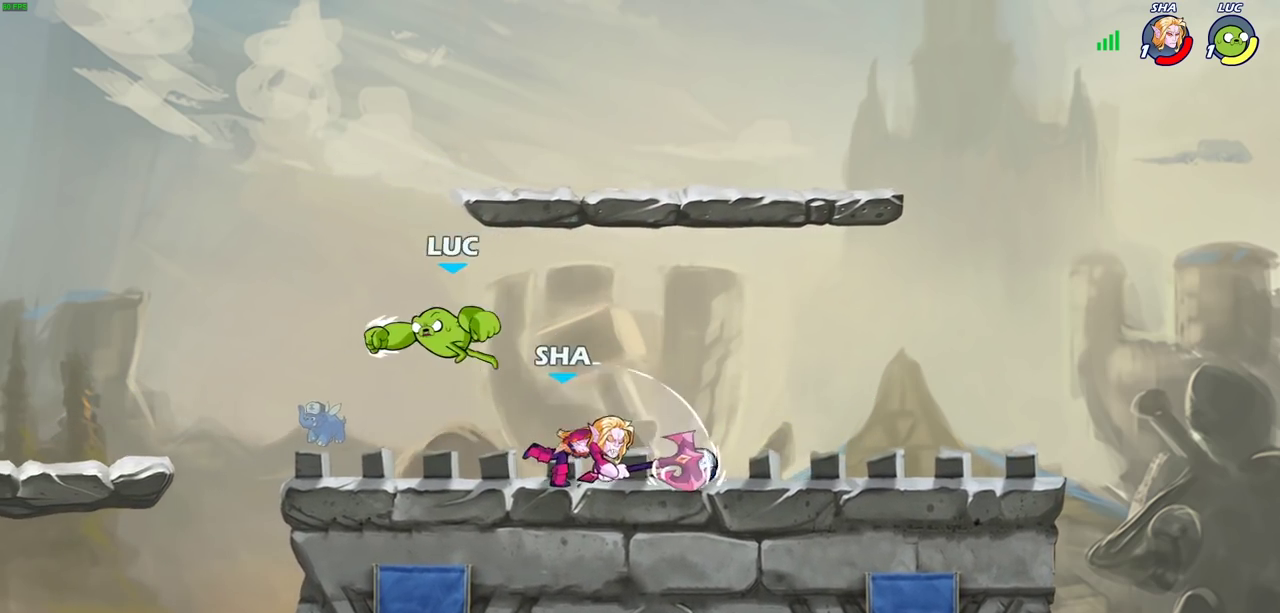
{"dt_ms": 700, "buttons": ["SQUARE"], "left_stick": "right", "right_stick": "center", "events": [[117, "left_stick", "right"], [400, "CROSS", "down"], [500, "SQUARE", "down"], [517, "CROSS", "up"], [600, "SQUARE", "up"], [683, "SQUARE", "down"]]}